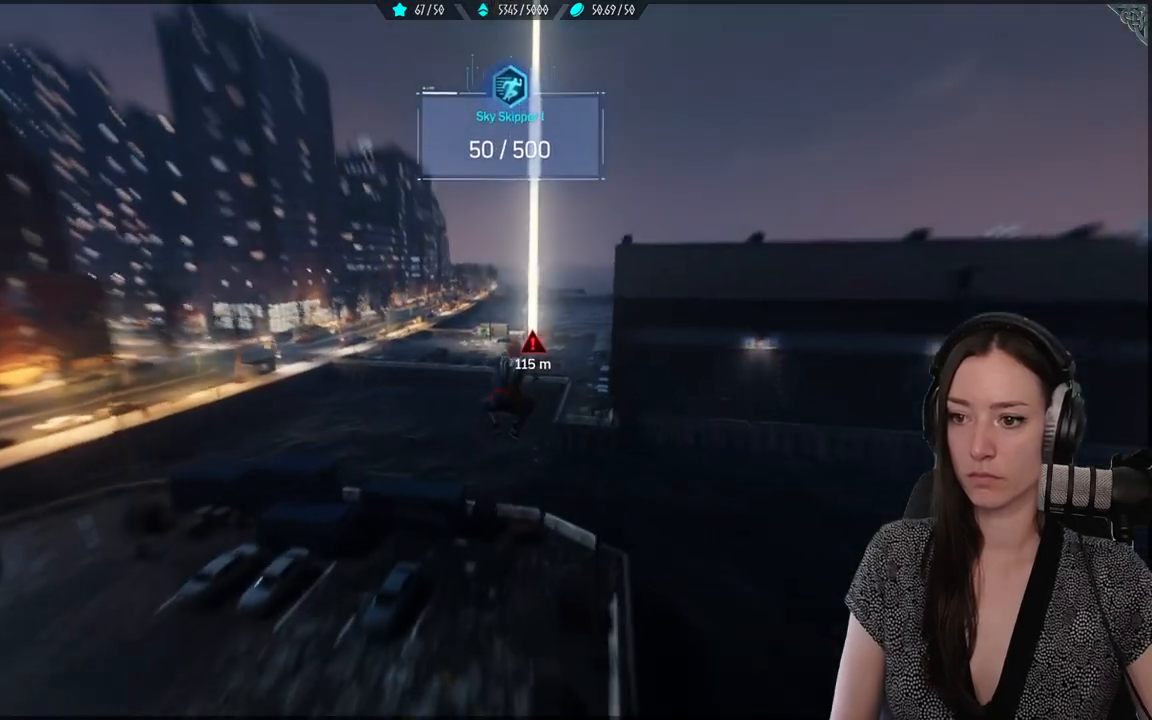
Gameplay with a controller (Xbox layout); each line is a JSON object with the inputs held at the frame after it (dt_ms = milliseconds from this image to that frame). "events" lists button and stick changes between this image and that frame as [ms after this image, input, new state], when the widget could be followed in between. Not read: SELECT.
{"dt_ms": 500, "buttons": ["R2"], "left_stick": "up", "right_stick": "center", "events": [[450, "L2", "up"]]}
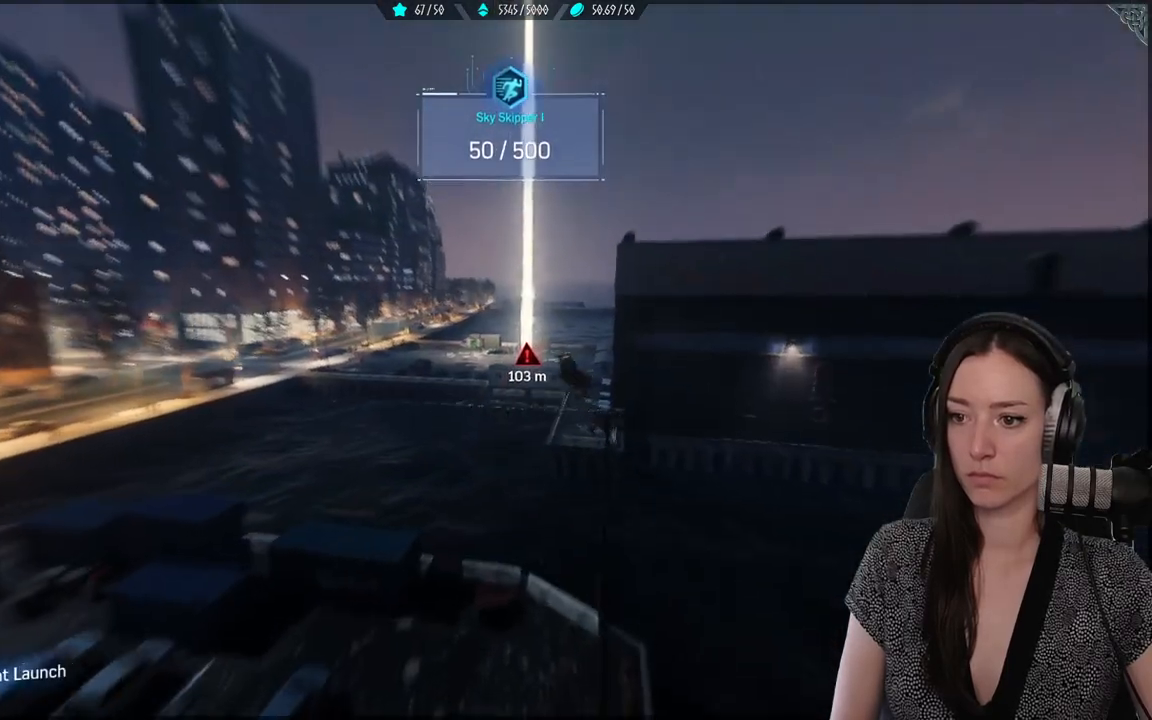
{"dt_ms": 500, "buttons": [], "left_stick": "up", "right_stick": "center", "events": [[33, "R2", "up"], [250, "A", "down"], [350, "A", "up"]]}
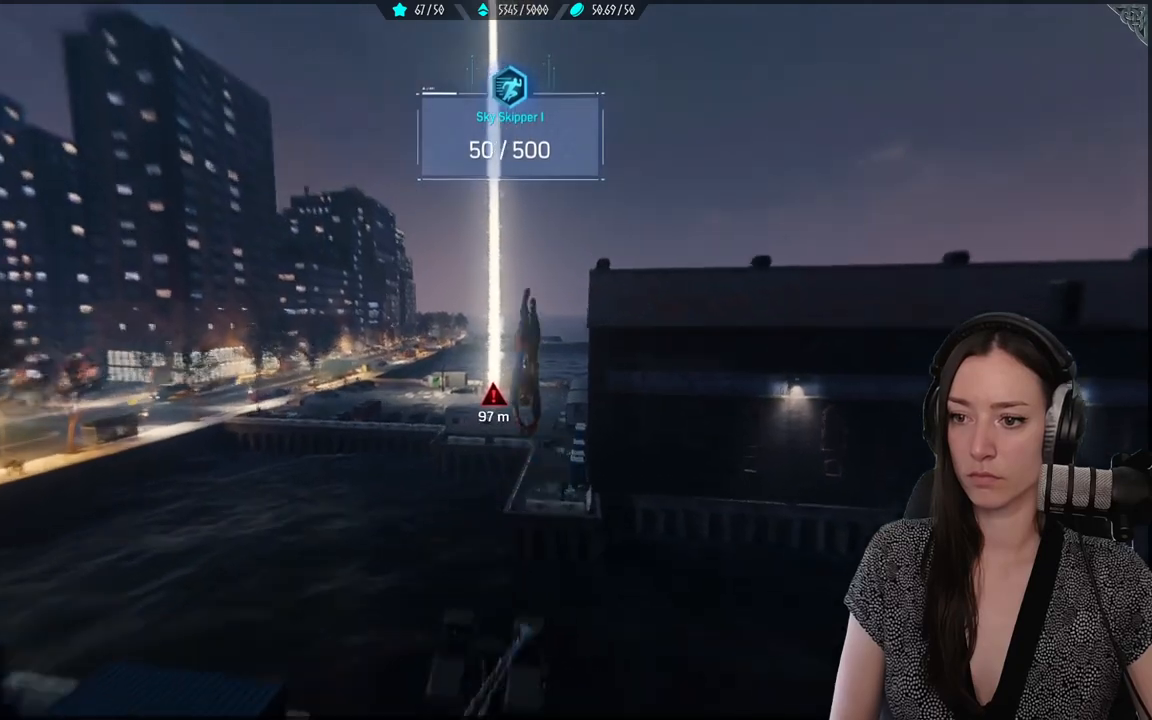
{"dt_ms": 500, "buttons": [], "left_stick": "up", "right_stick": "center", "events": []}
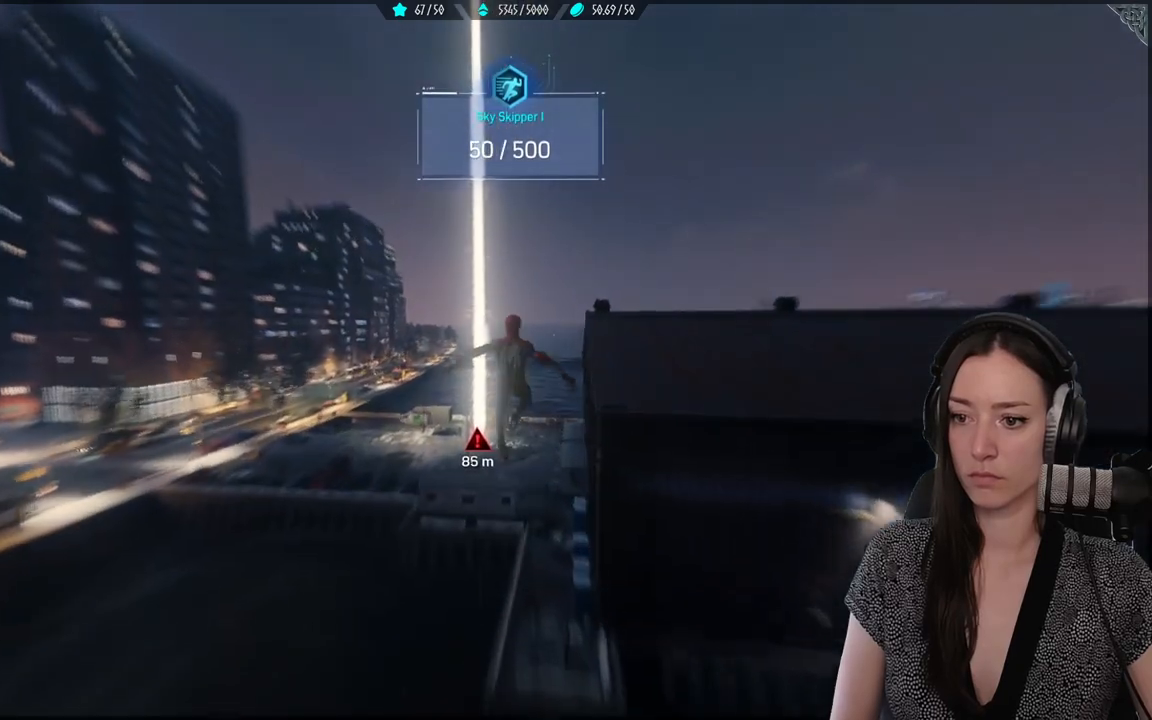
{"dt_ms": 500, "buttons": [], "left_stick": "up", "right_stick": "center", "events": [[117, "right_stick", "down-left"], [267, "right_stick", "center"]]}
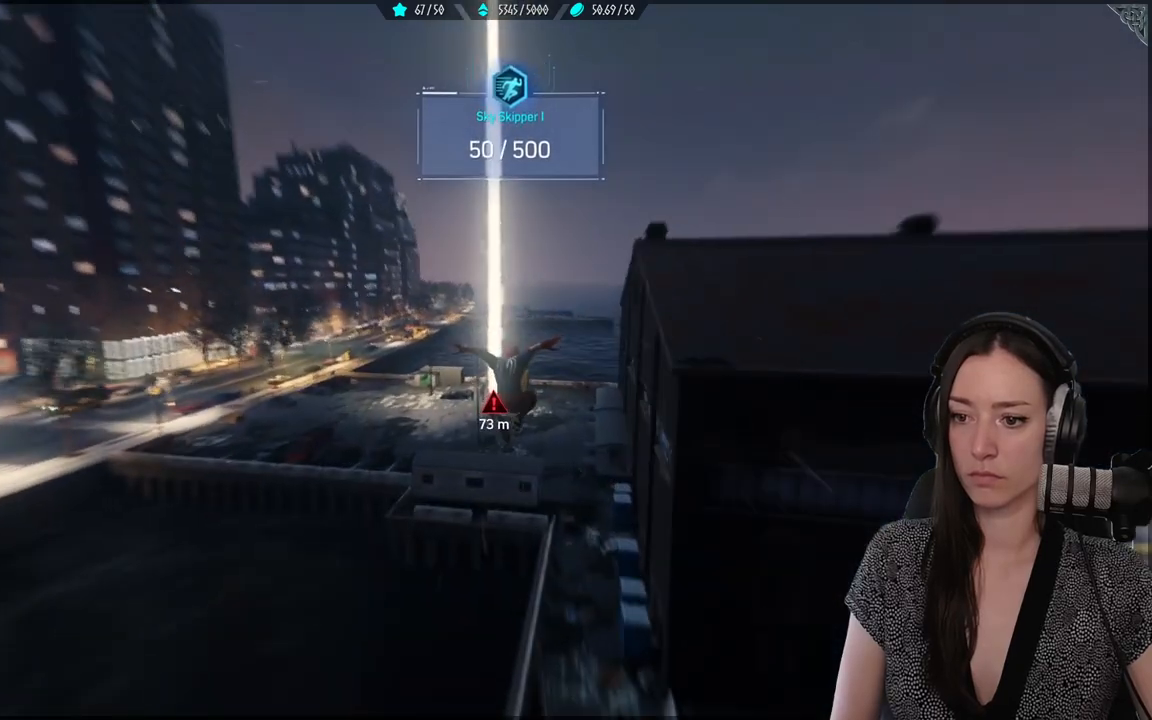
{"dt_ms": 500, "buttons": ["L2", "R2"], "left_stick": "up", "right_stick": "center", "events": [[233, "R2", "down"], [250, "L2", "down"]]}
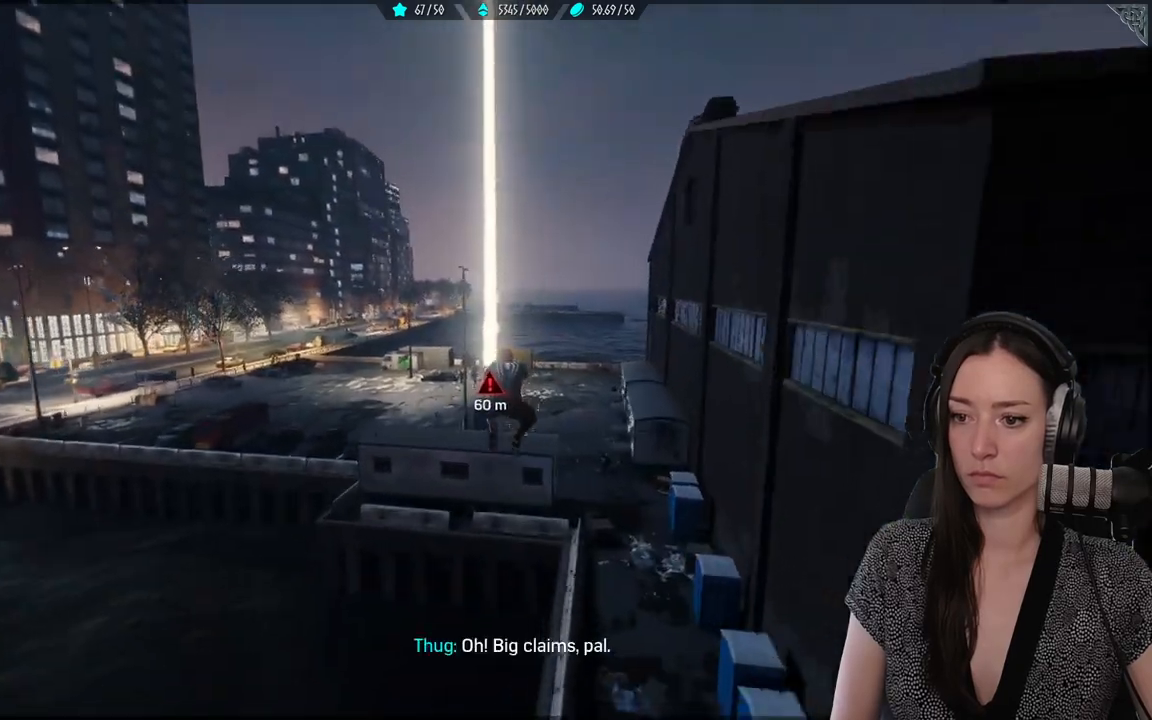
{"dt_ms": 500, "buttons": ["R2"], "left_stick": "up", "right_stick": "center", "events": [[350, "L2", "up"]]}
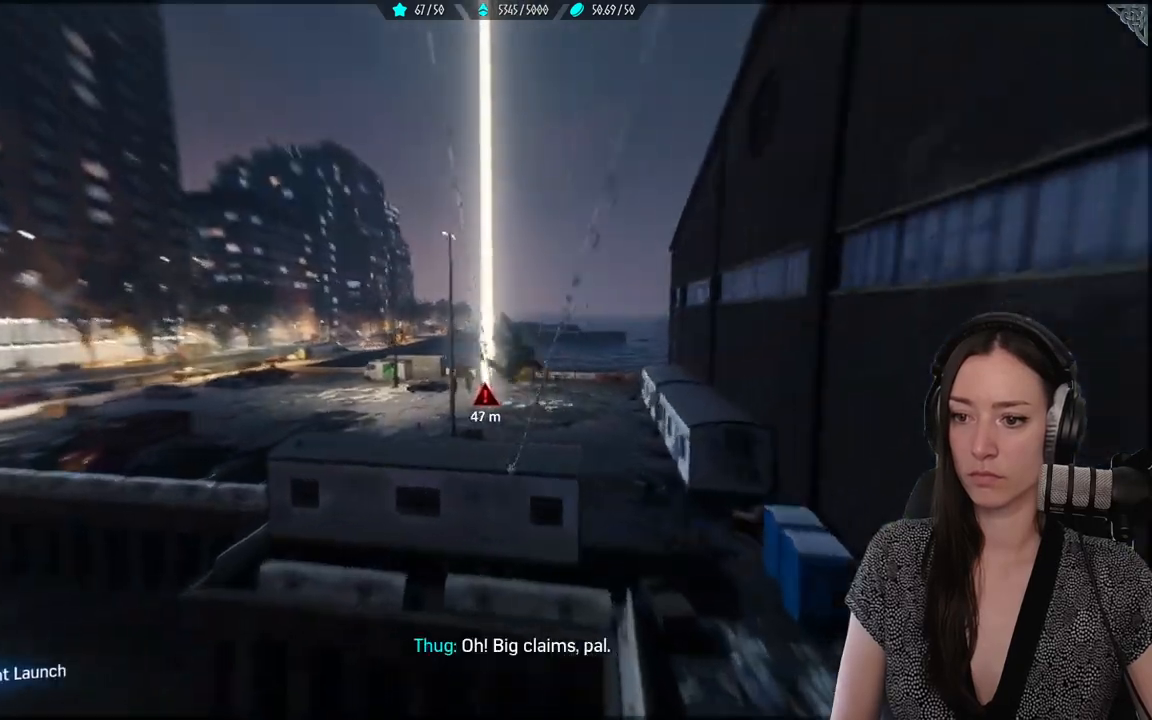
{"dt_ms": 500, "buttons": [], "left_stick": "up", "right_stick": "center", "events": [[267, "A", "down"], [383, "A", "up"], [483, "R2", "up"]]}
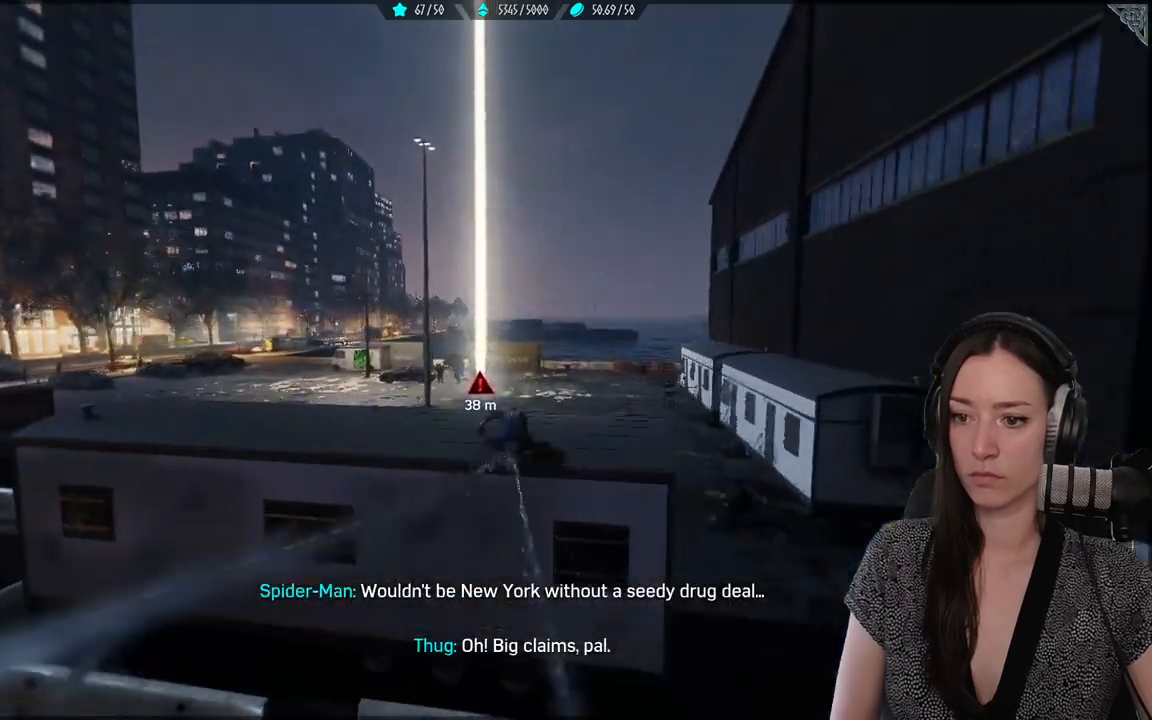
{"dt_ms": 500, "buttons": [], "left_stick": "up", "right_stick": "center", "events": []}
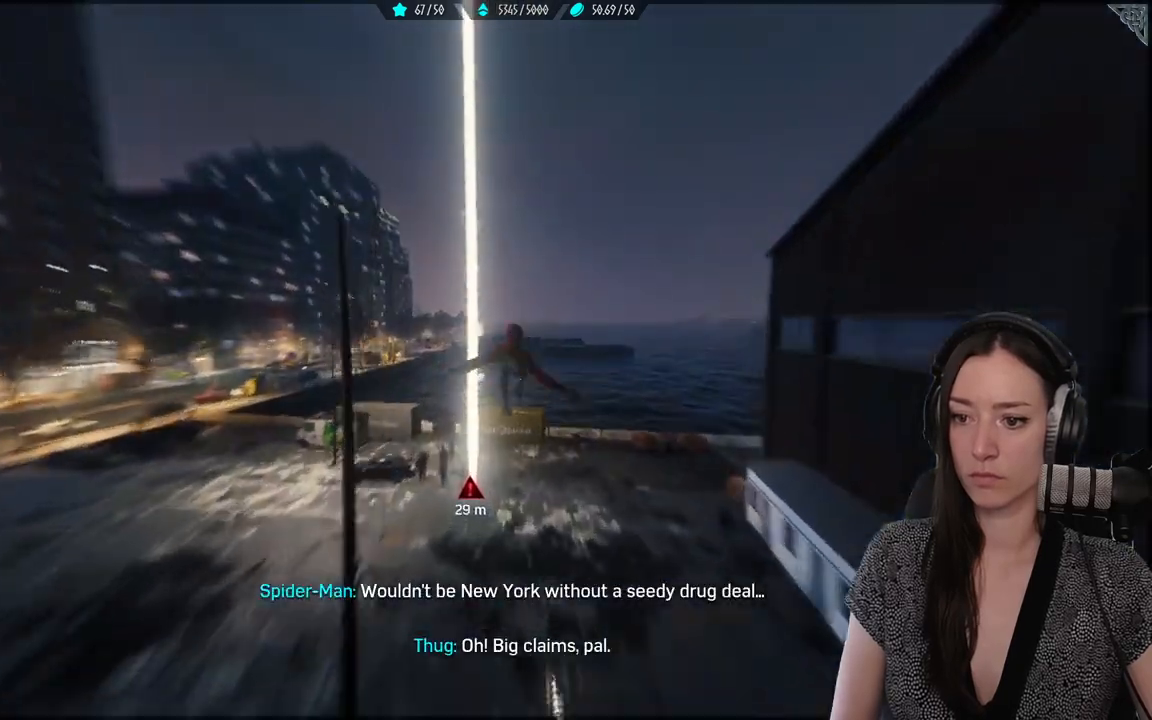
{"dt_ms": 500, "buttons": ["L2", "R2"], "left_stick": "center", "right_stick": "center", "events": [[83, "right_stick", "down-left"], [350, "right_stick", "center"], [400, "left_stick", "center"], [450, "L2", "down"], [450, "R2", "down"]]}
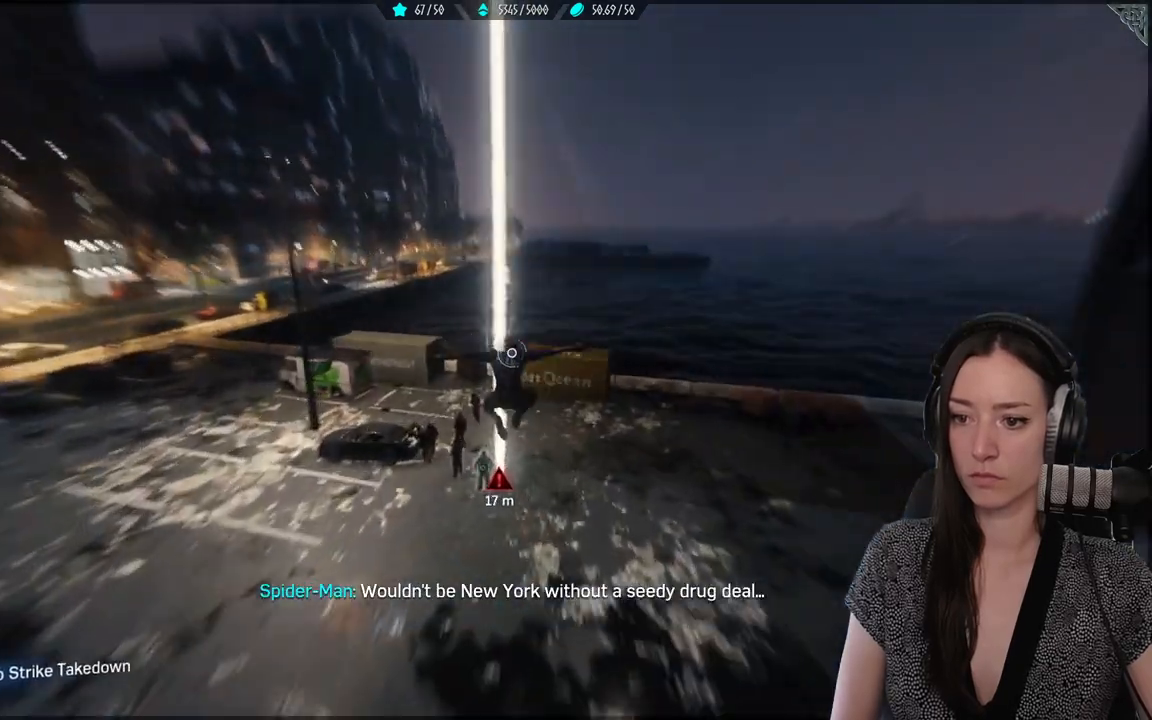
{"dt_ms": 500, "buttons": [], "left_stick": "center", "right_stick": "center", "events": [[450, "L2", "up"], [450, "R2", "up"]]}
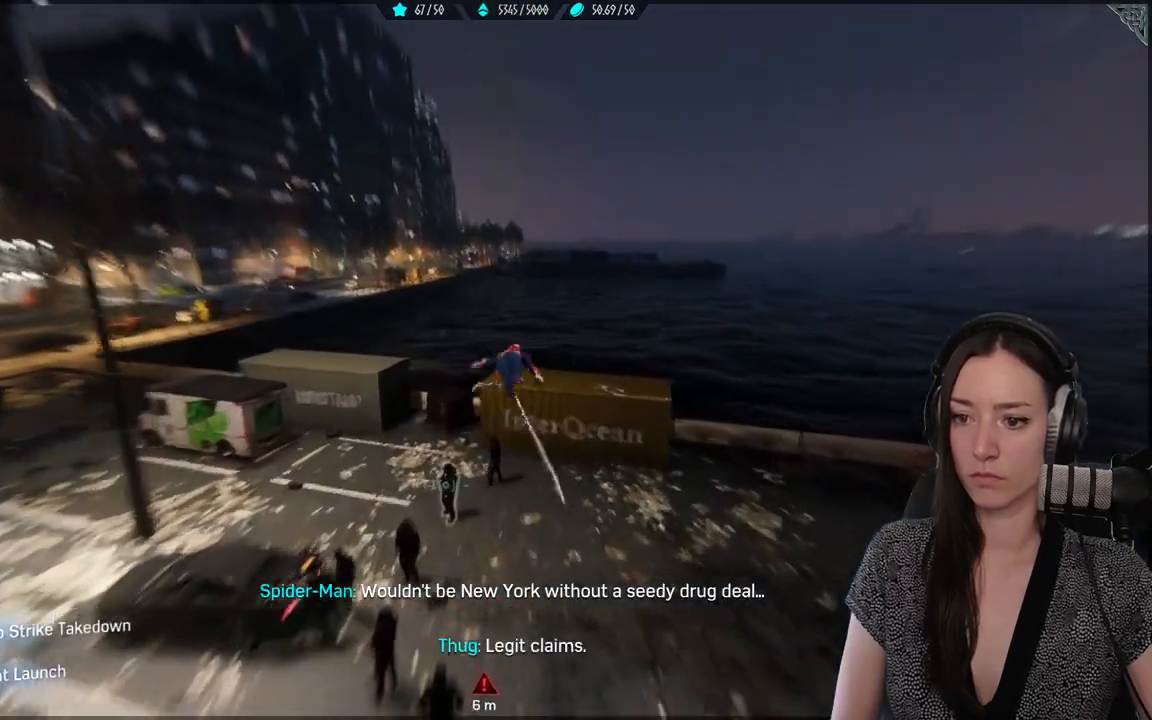
{"dt_ms": 500, "buttons": [], "left_stick": "center", "right_stick": "down-left", "events": [[283, "right_stick", "down-left"]]}
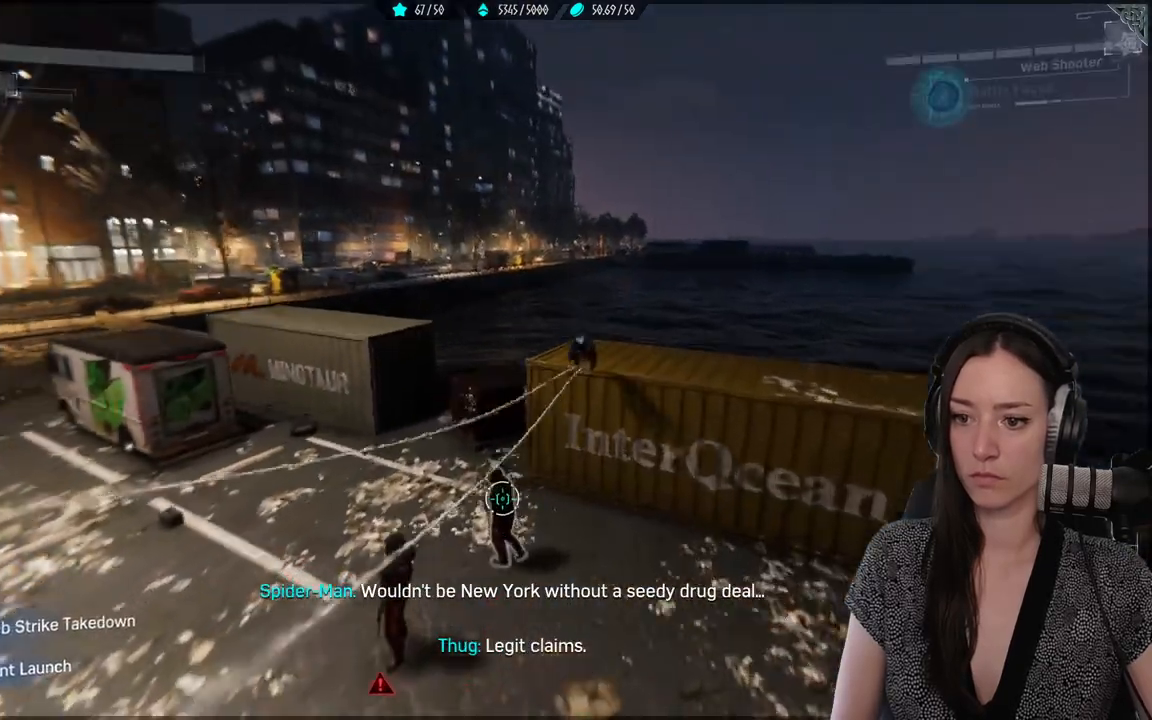
{"dt_ms": 500, "buttons": [], "left_stick": "down-left", "right_stick": "left", "events": [[100, "right_stick", "left"], [350, "left_stick", "down-left"]]}
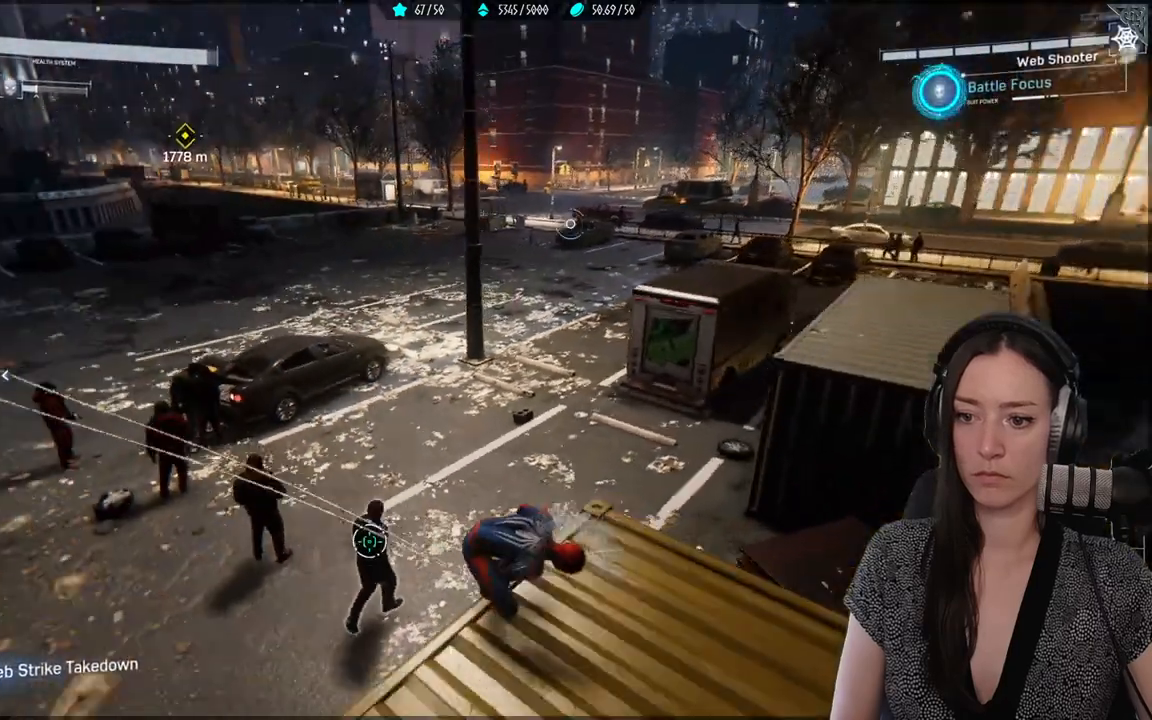
{"dt_ms": 500, "buttons": ["R1"], "left_stick": "center", "right_stick": "down", "events": [[67, "left_stick", "center"], [167, "right_stick", "center"], [217, "R1", "down"], [350, "R1", "up"], [367, "right_stick", "down"], [450, "R1", "down"]]}
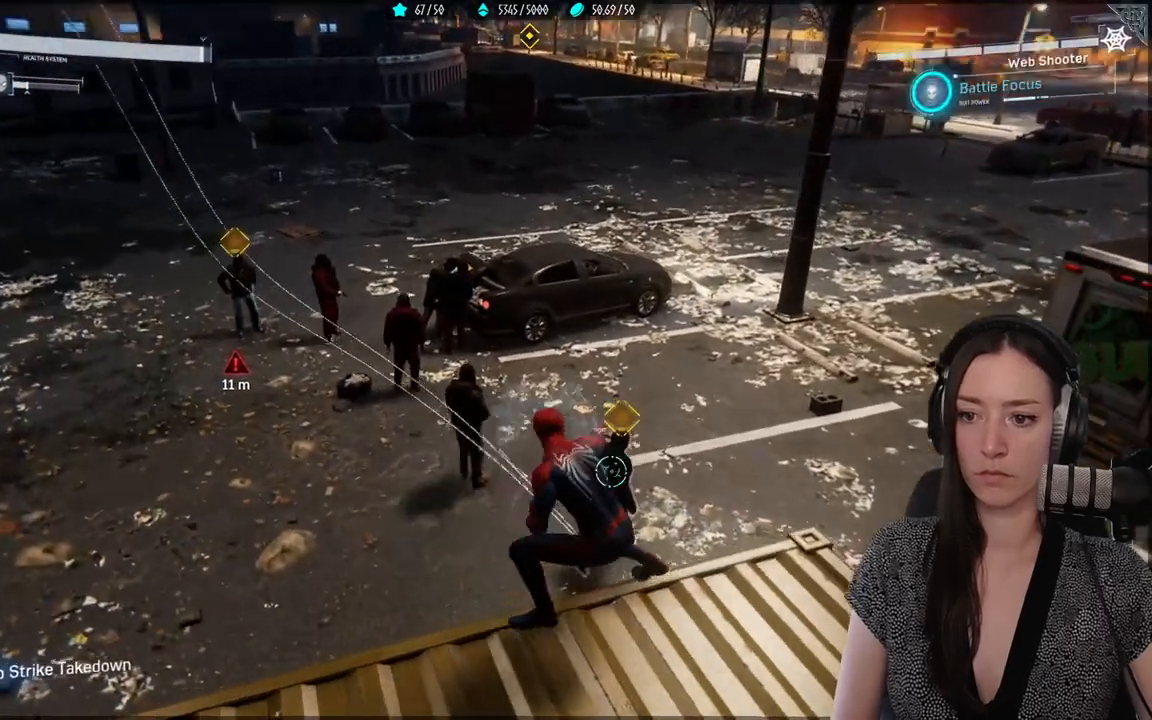
{"dt_ms": 500, "buttons": [], "left_stick": "center", "right_stick": "center", "events": [[33, "R1", "up"], [133, "R1", "down"], [233, "R1", "up"], [283, "right_stick", "down-right"], [317, "R1", "down"], [417, "R1", "up"], [467, "right_stick", "center"]]}
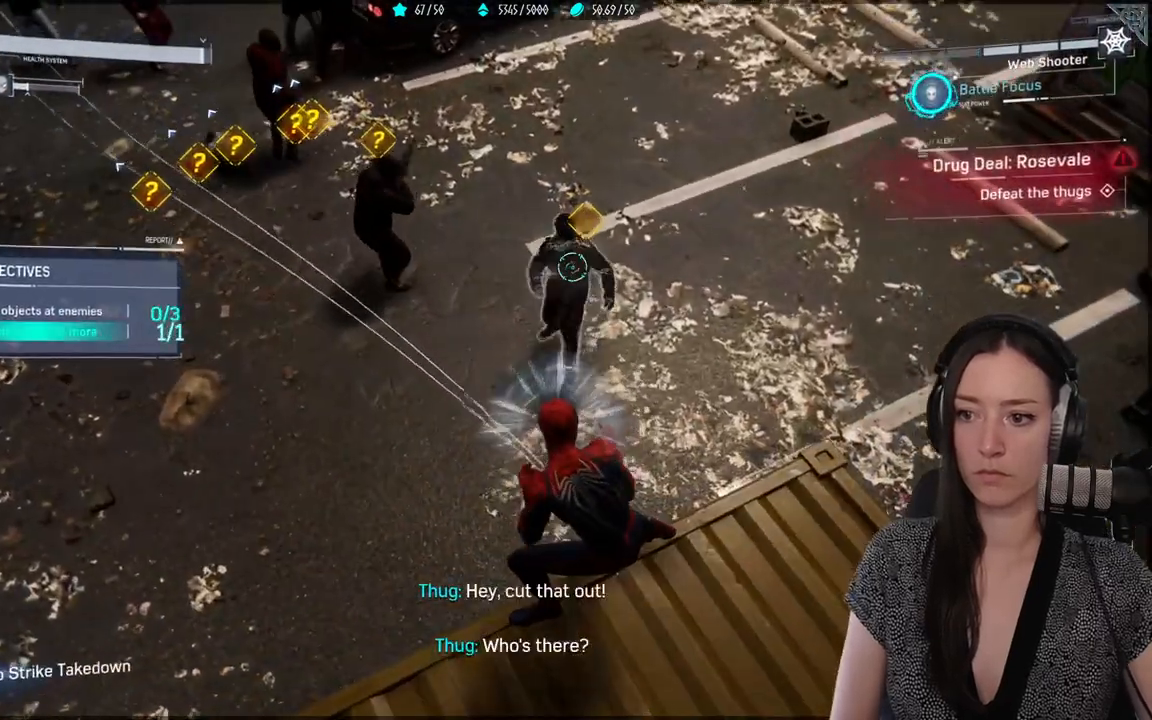
{"dt_ms": 500, "buttons": ["R1", "R2"], "left_stick": "center", "right_stick": "center", "events": [[150, "R1", "down"], [150, "R2", "down"], [167, "right_stick", "up"], [250, "R1", "up"], [250, "R2", "up"], [350, "R1", "down"], [350, "R2", "down"], [417, "R1", "up"], [417, "R2", "up"], [417, "right_stick", "center"], [500, "R1", "down"], [500, "R2", "down"]]}
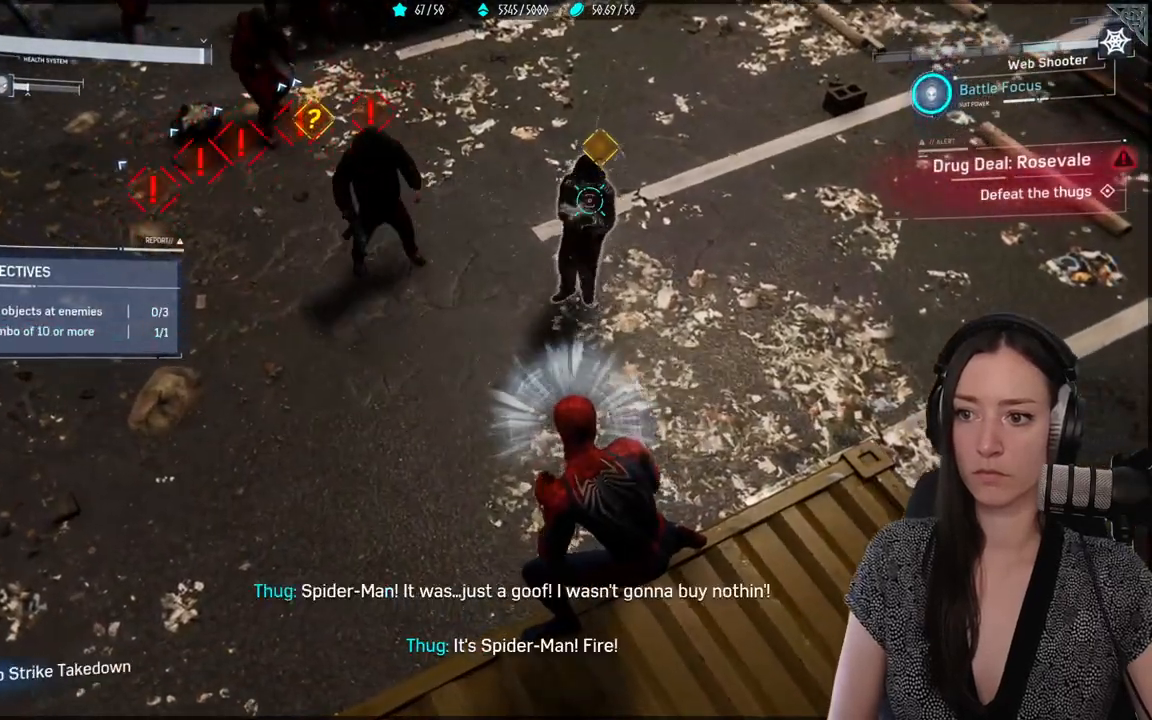
{"dt_ms": 500, "buttons": ["R1", "R2"], "left_stick": "right", "right_stick": "center", "events": [[500, "left_stick", "right"]]}
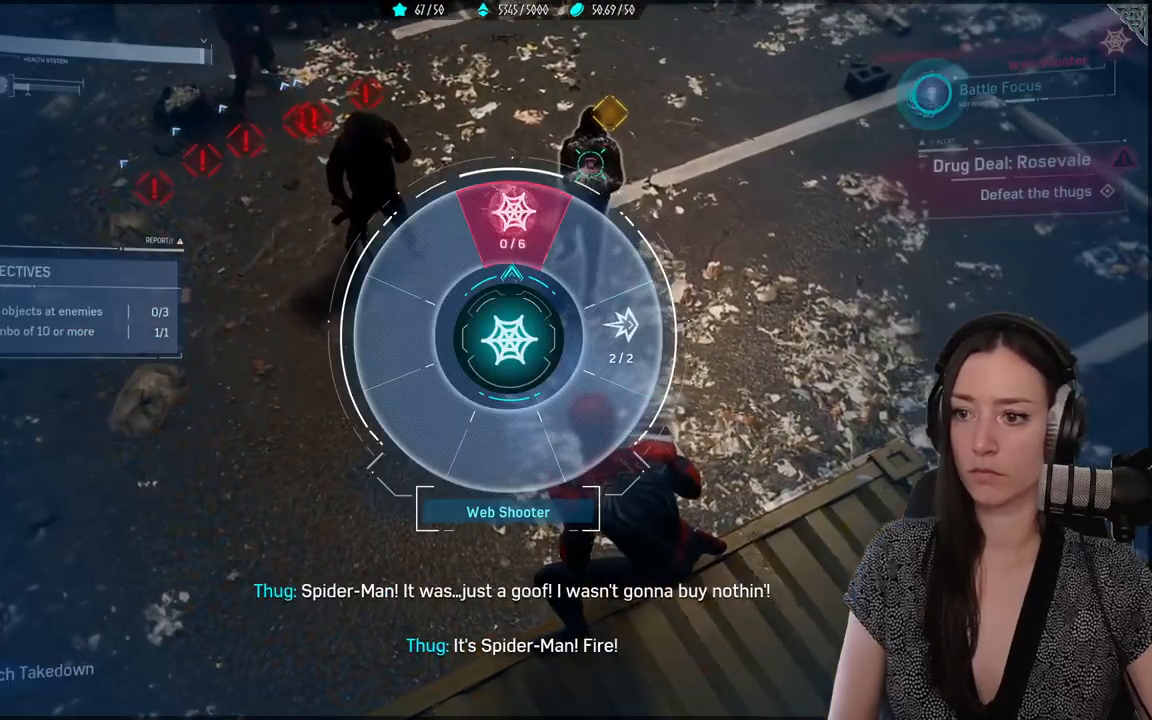
{"dt_ms": 500, "buttons": [], "left_stick": "center", "right_stick": "left", "events": [[300, "right_stick", "left"], [333, "left_stick", "center"], [383, "R1", "up"], [383, "R2", "up"]]}
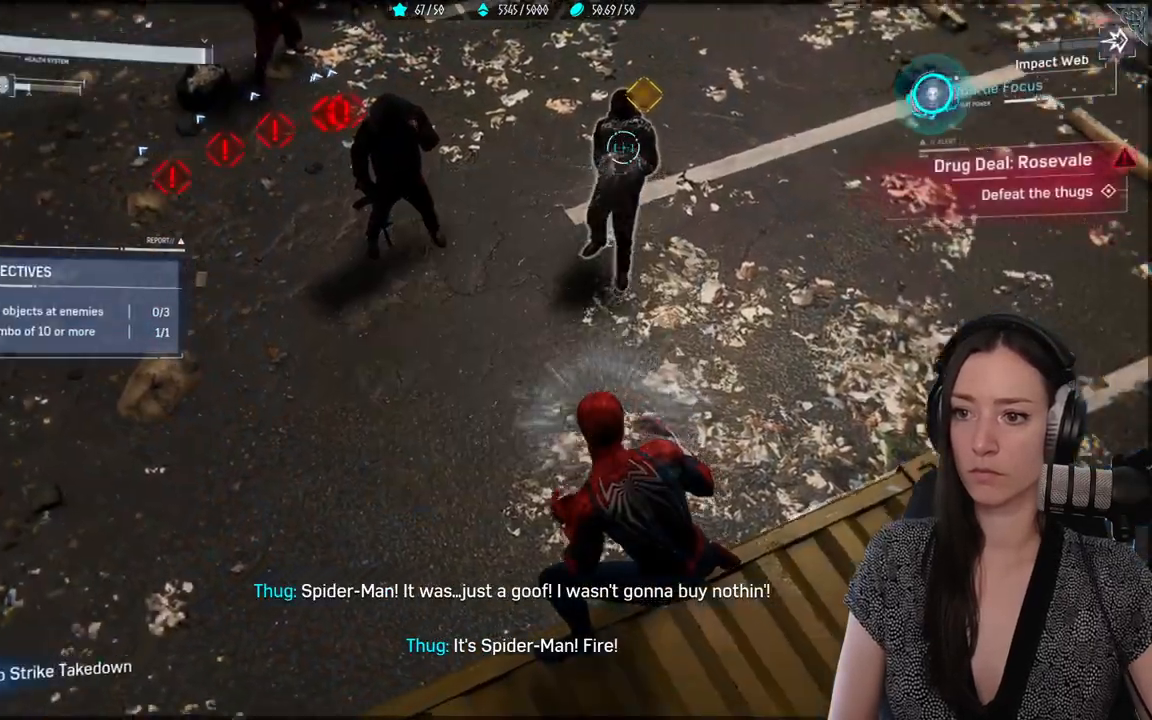
{"dt_ms": 500, "buttons": [], "left_stick": "center", "right_stick": "center", "events": [[50, "right_stick", "up-left"], [200, "R1", "down"], [317, "R1", "up"], [350, "right_stick", "center"]]}
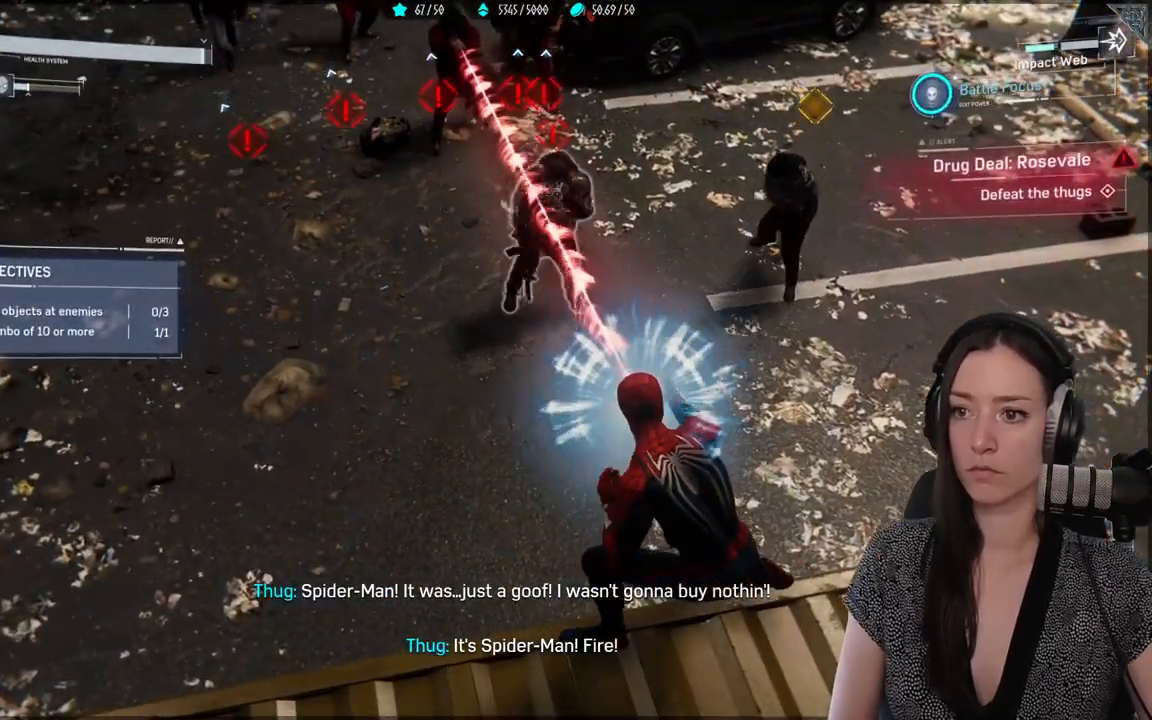
{"dt_ms": 500, "buttons": [], "left_stick": "center", "right_stick": "up", "events": [[67, "right_stick", "up"], [400, "R1", "down"], [500, "R1", "up"]]}
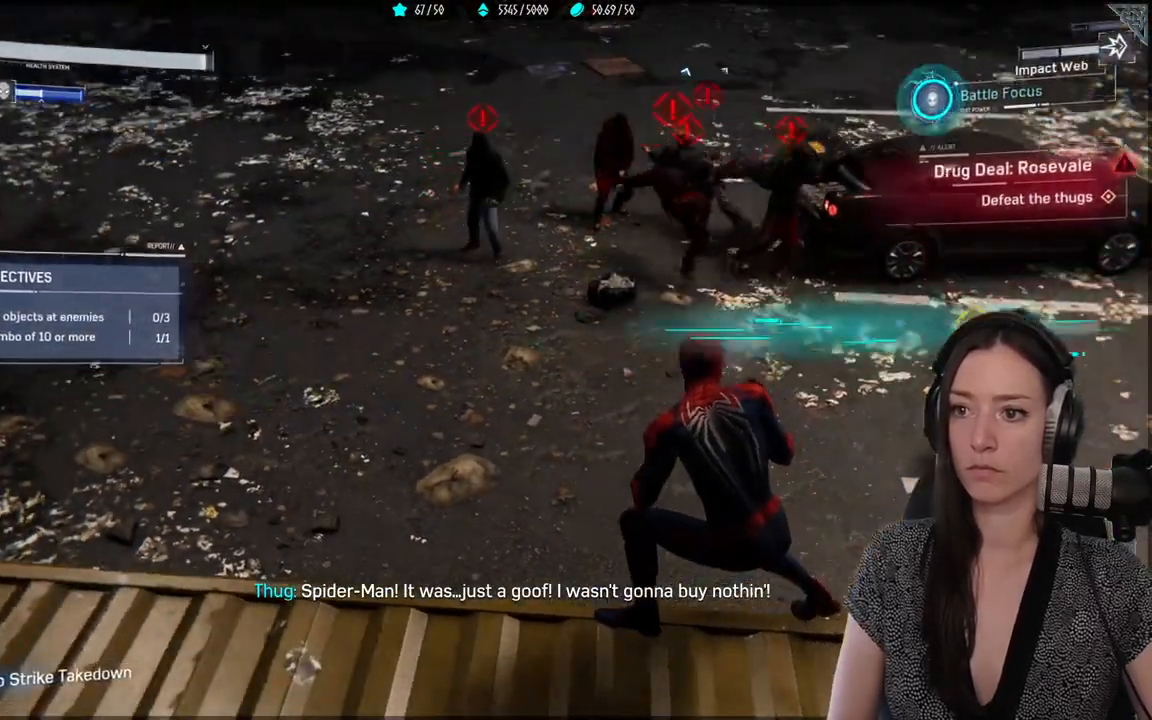
{"dt_ms": 500, "buttons": [], "left_stick": "center", "right_stick": "center", "events": [[50, "right_stick", "center"]]}
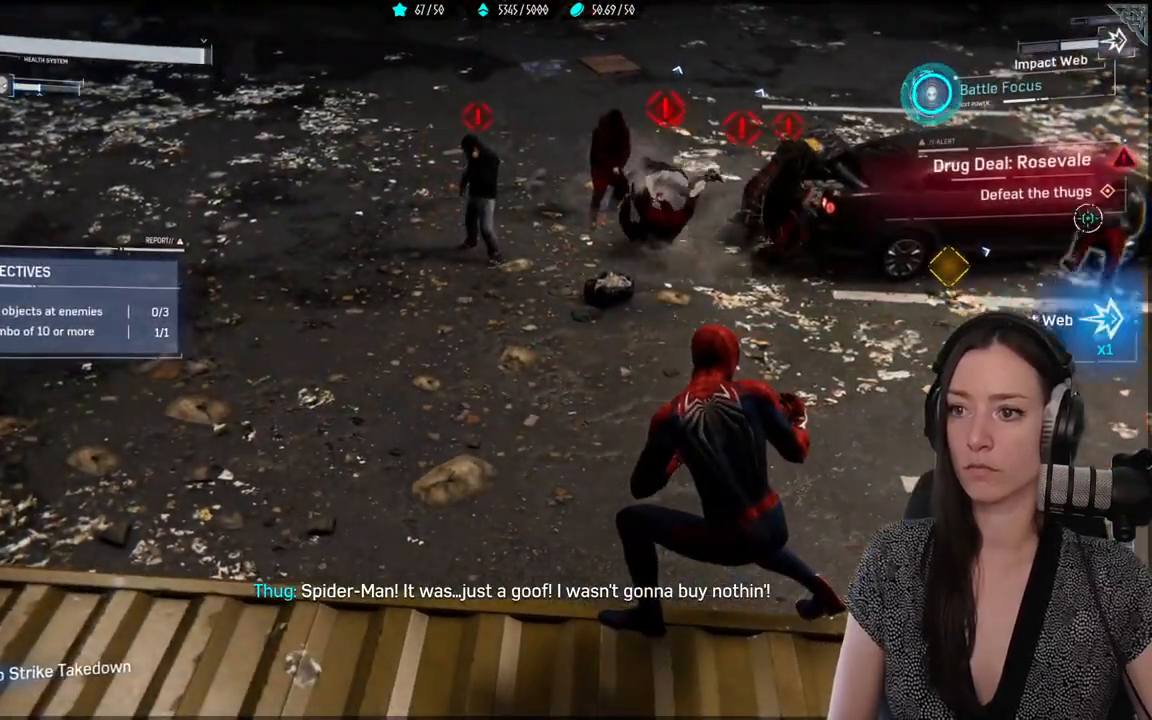
{"dt_ms": 1000, "buttons": ["R1", "R2"], "left_stick": "right", "right_stick": "center"}
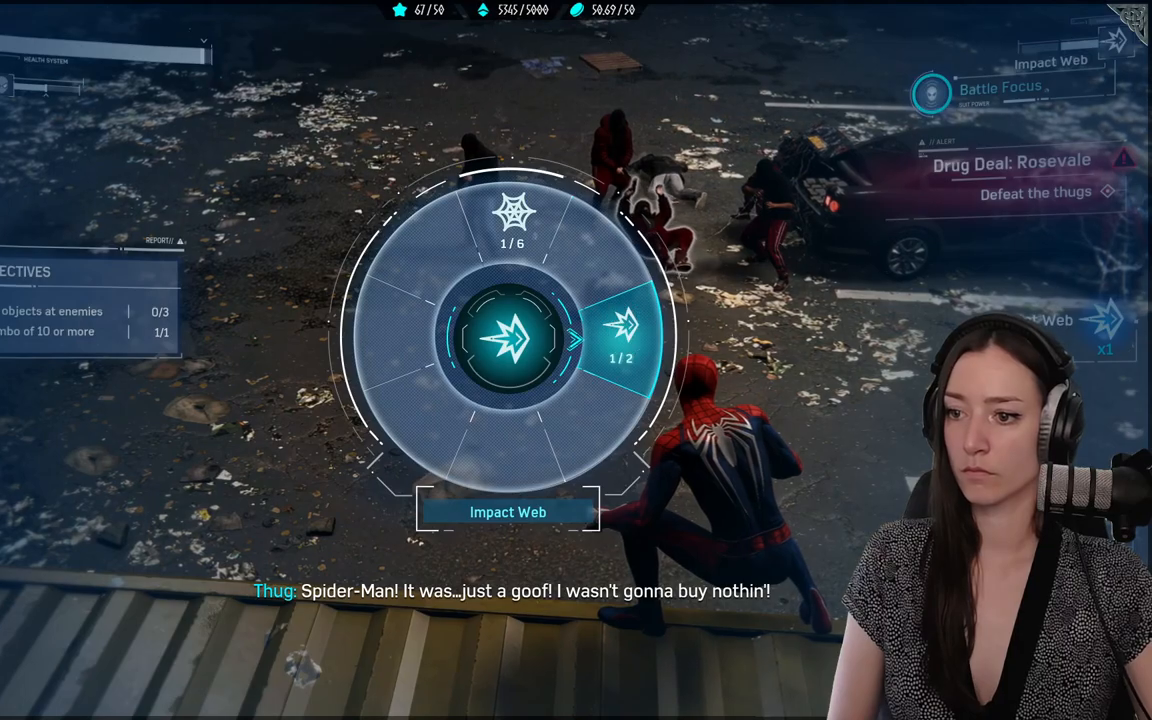
{"dt_ms": 500, "buttons": [], "left_stick": "center", "right_stick": "center", "events": [[33, "left_stick", "up-right"], [200, "left_stick", "right"], [400, "R1", "up"], [400, "R2", "up"], [417, "left_stick", "center"]]}
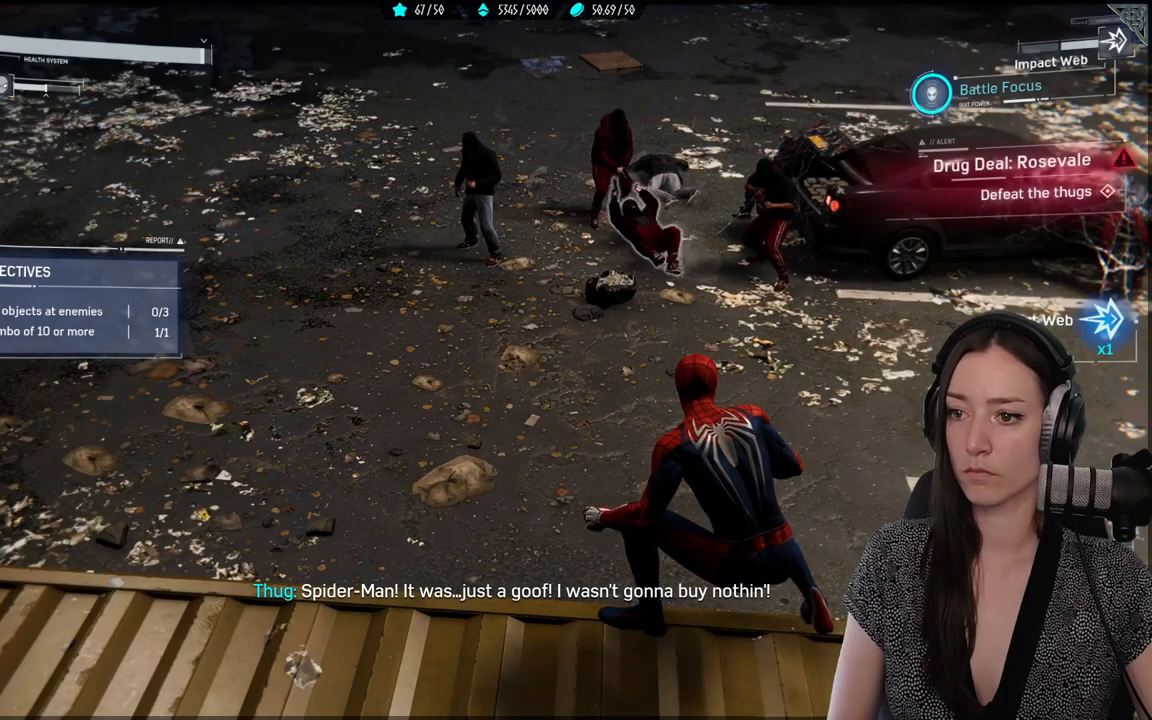
{"dt_ms": 500, "buttons": [], "left_stick": "center", "right_stick": "up-left", "events": [[67, "right_stick", "up-left"], [200, "R1", "down"], [217, "R2", "down"], [333, "R2", "up"], [350, "R1", "up"]]}
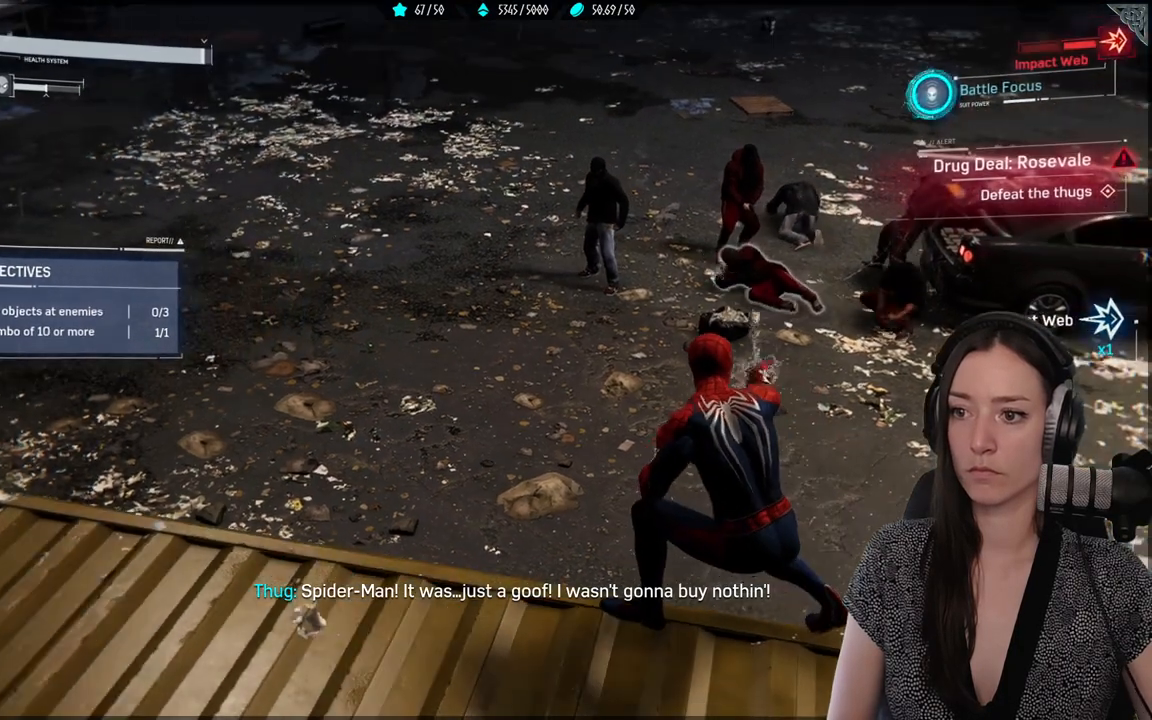
{"dt_ms": 500, "buttons": ["R1"], "left_stick": "center", "right_stick": "center", "events": [[17, "right_stick", "center"], [333, "right_stick", "right"], [467, "right_stick", "center"], [483, "R1", "down"]]}
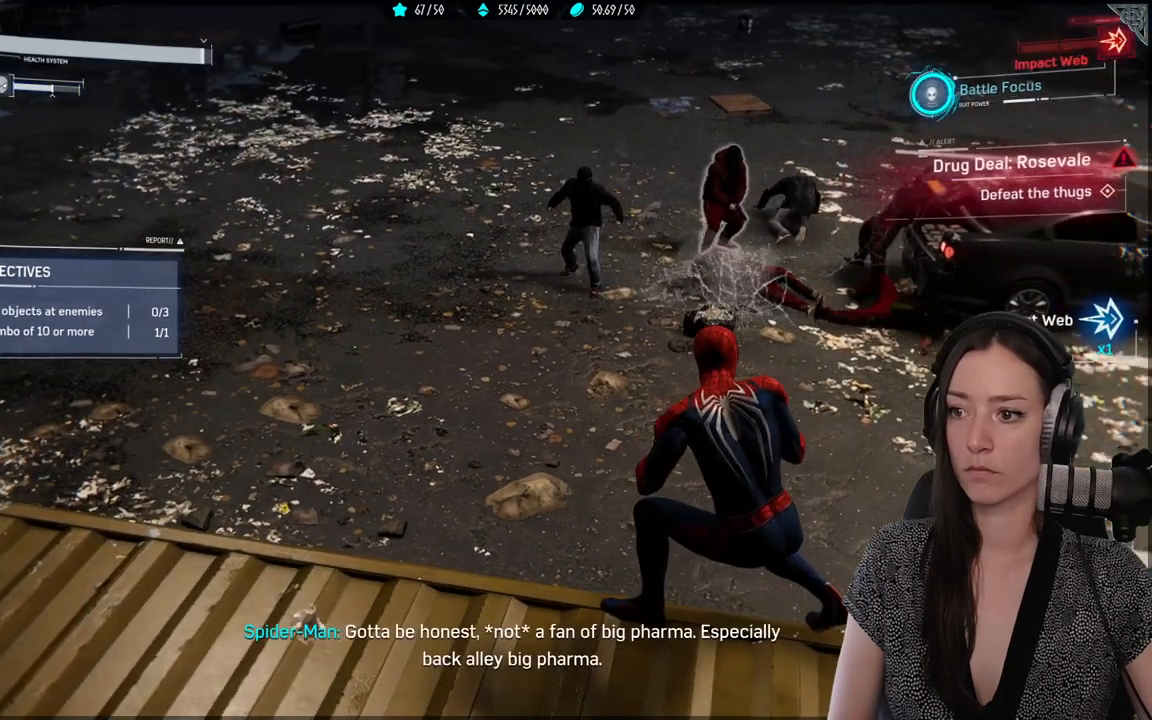
{"dt_ms": 500, "buttons": ["R1"], "left_stick": "up", "right_stick": "center", "events": [[333, "left_stick", "up"]]}
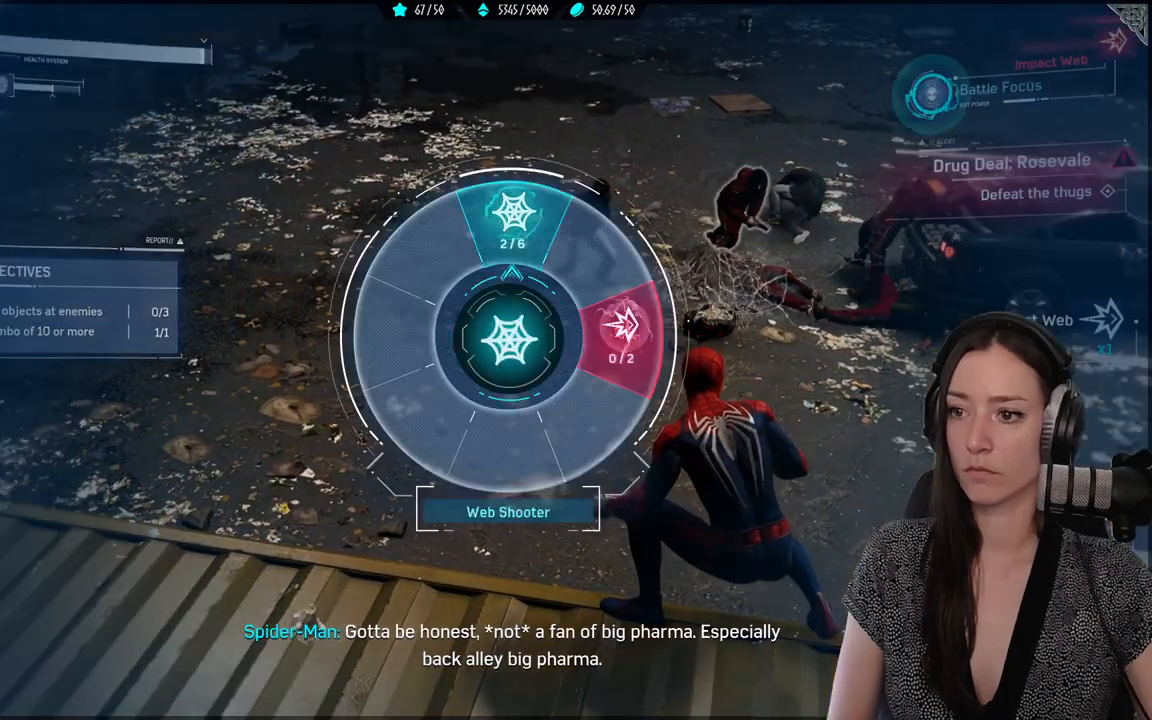
{"dt_ms": 500, "buttons": [], "left_stick": "center", "right_stick": "right", "events": [[167, "R1", "up"], [183, "left_stick", "center"], [333, "R1", "down"], [433, "R1", "up"], [450, "right_stick", "right"]]}
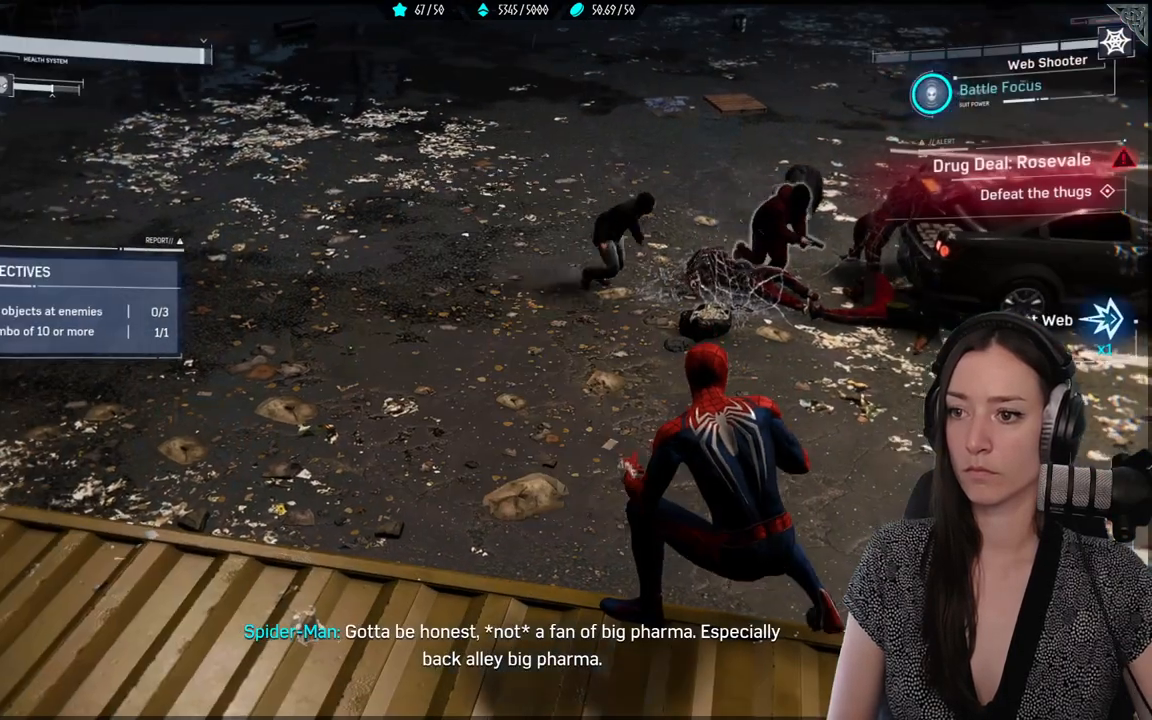
{"dt_ms": 500, "buttons": ["R1"], "left_stick": "center", "right_stick": "center", "events": [[100, "R1", "down"], [200, "R1", "up"], [283, "R1", "down"], [317, "right_stick", "center"], [400, "R1", "up"], [483, "R1", "down"]]}
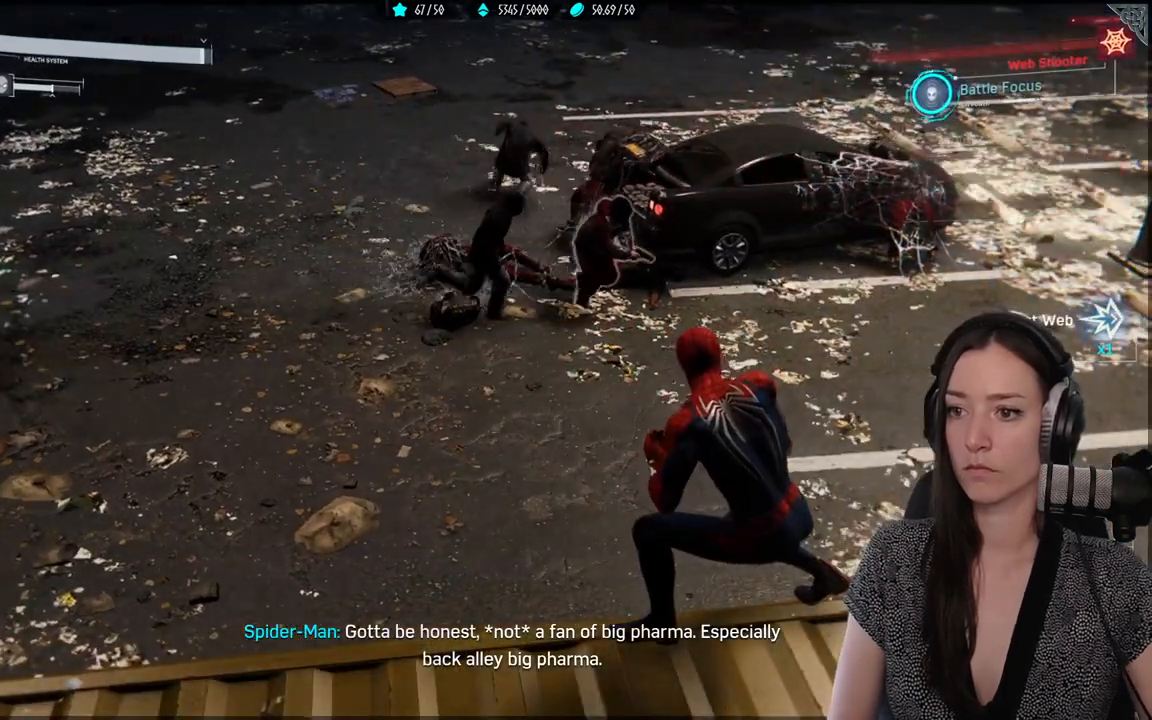
{"dt_ms": 500, "buttons": [], "left_stick": "center", "right_stick": "right"}
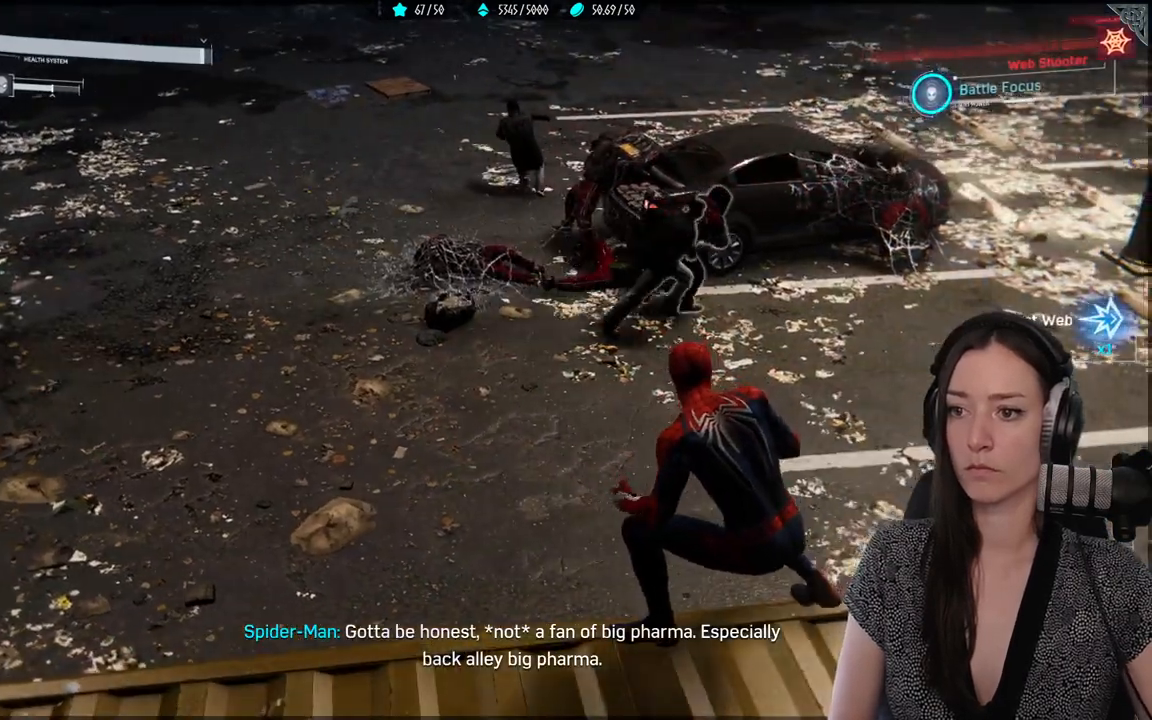
{"dt_ms": 500, "buttons": [], "left_stick": "up", "right_stick": "center", "events": [[17, "R1", "down"], [100, "R1", "up"], [150, "right_stick", "center"], [167, "left_stick", "up"], [300, "A", "down"], [417, "A", "up"]]}
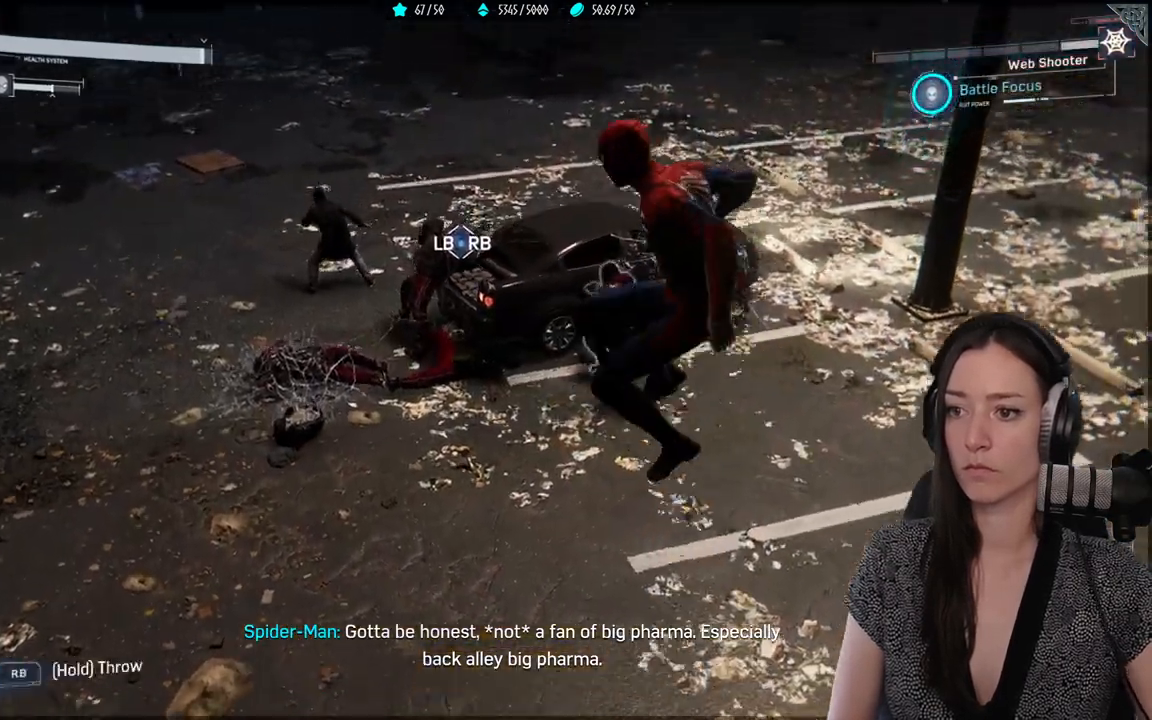
{"dt_ms": 500, "buttons": [], "left_stick": "center", "right_stick": "center", "events": [[317, "left_stick", "center"], [400, "X", "down"], [483, "X", "up"]]}
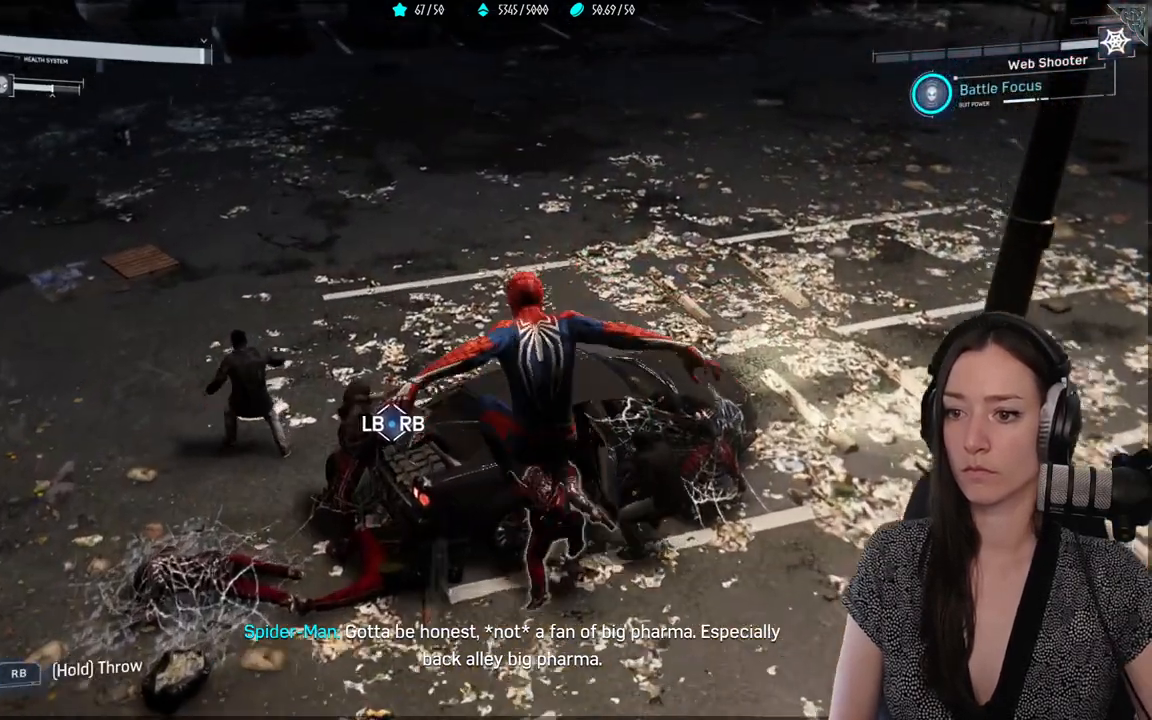
{"dt_ms": 500, "buttons": ["X"], "left_stick": "center", "right_stick": "center", "events": [[50, "X", "down"]]}